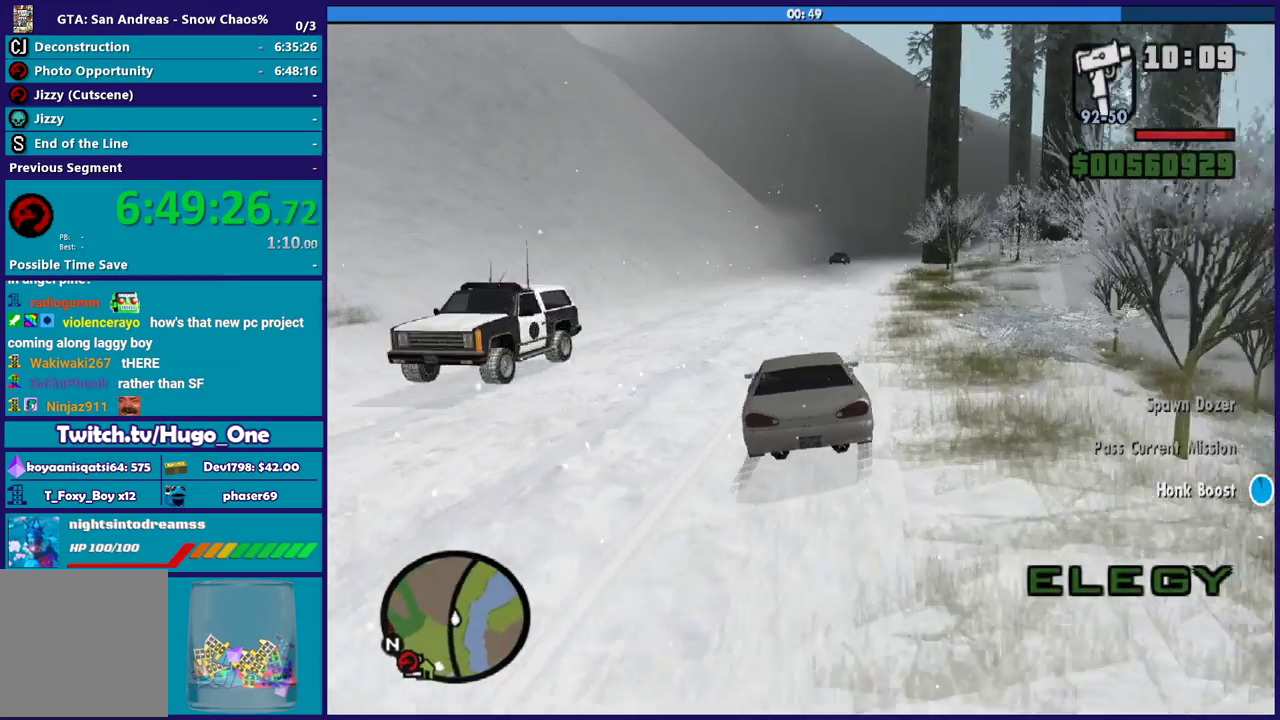
Gameplay with a controller (Xbox layout); each line is a JSON object with the inputs held at the frame after it. "button_events" lists button changes between this image and that frame as [ms after this image, input, new state], when the widget could be followed in between (sticks are given only as held states).
{"buttons": [], "left_stick": "left", "right_stick": "center"}
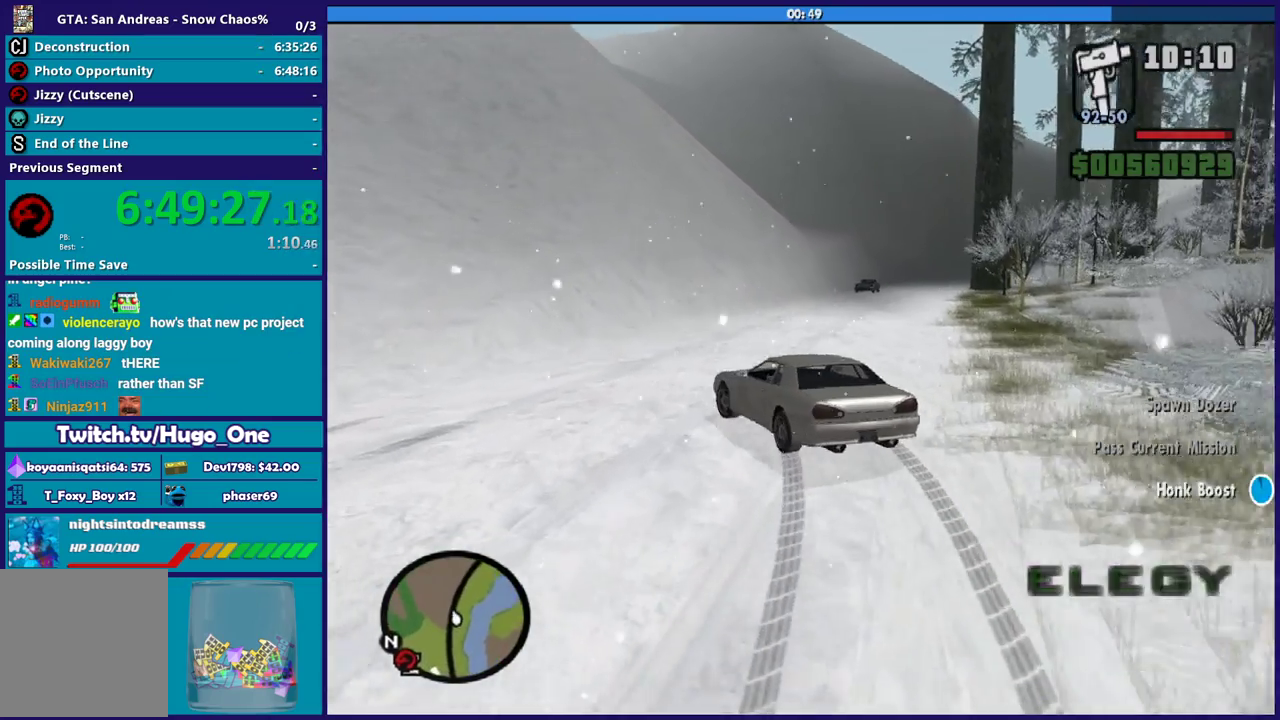
{"buttons": [], "left_stick": "left", "right_stick": "down-left", "button_events": []}
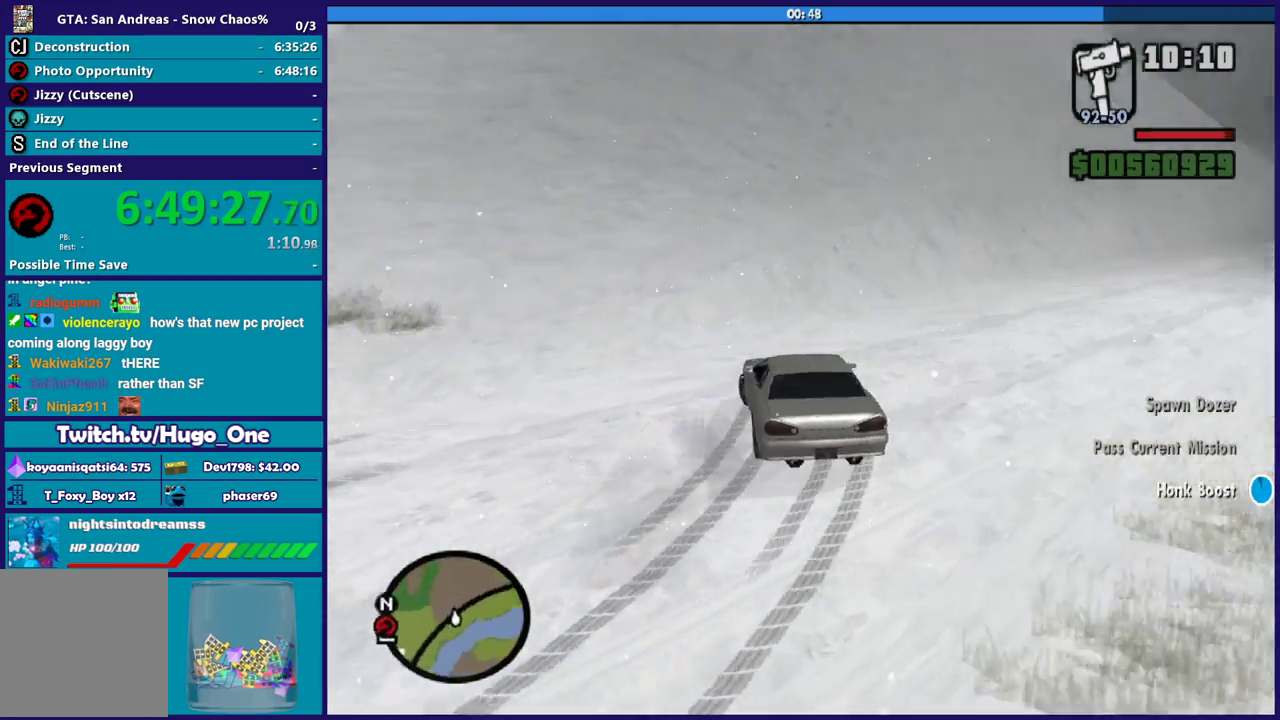
{"buttons": ["R2"], "left_stick": "left", "right_stick": "down-left", "button_events": [[467, "R2", "down"]]}
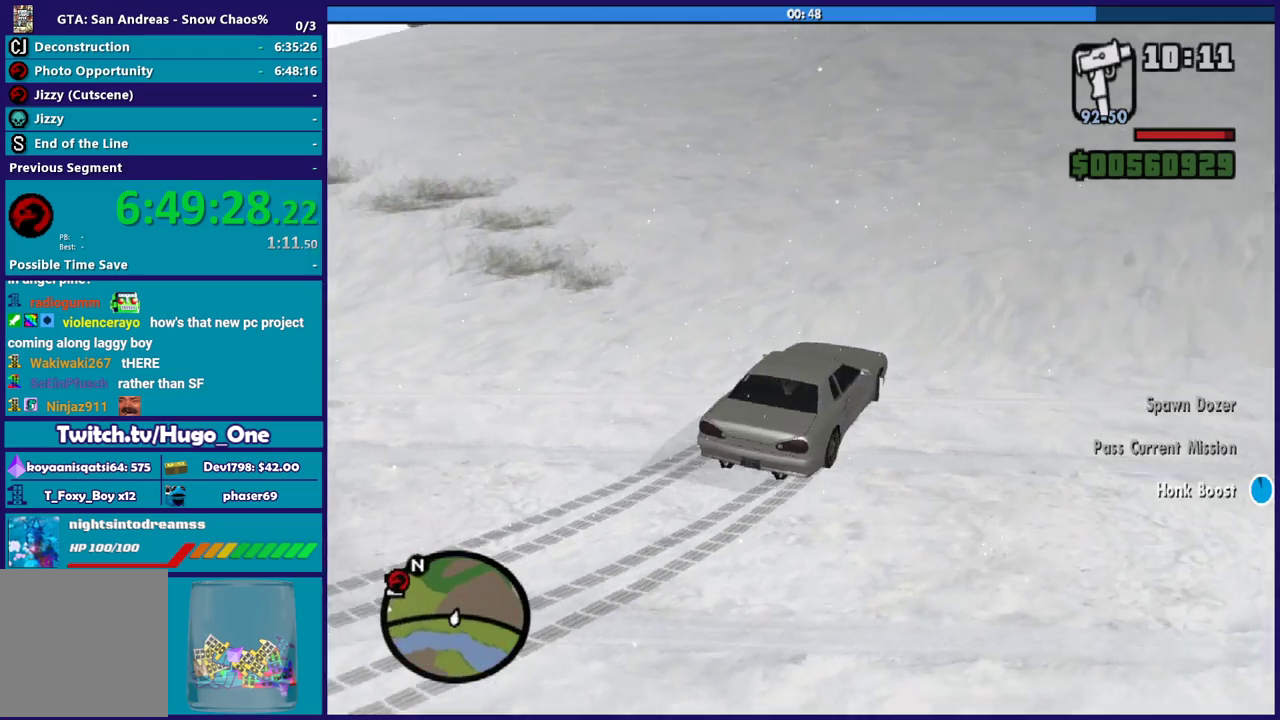
{"buttons": ["R2"], "left_stick": "left", "right_stick": "left", "button_events": []}
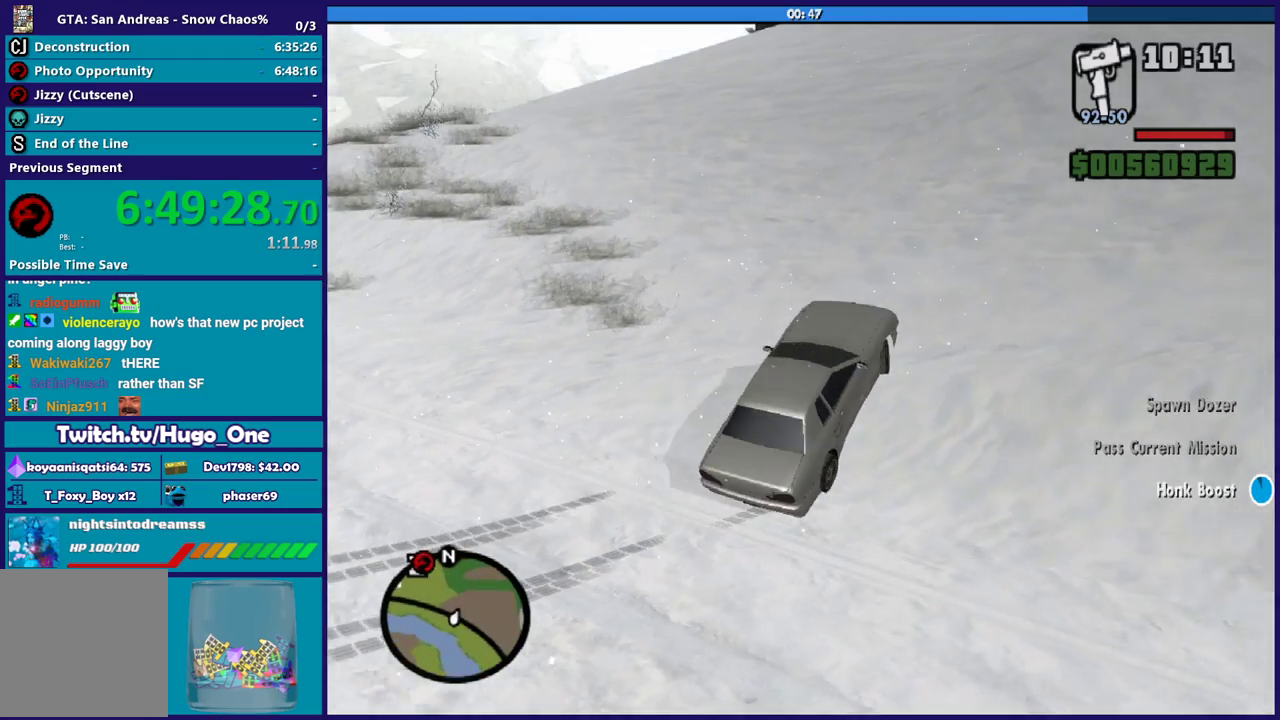
{"buttons": ["R2"], "left_stick": "left", "right_stick": "down-left", "button_events": []}
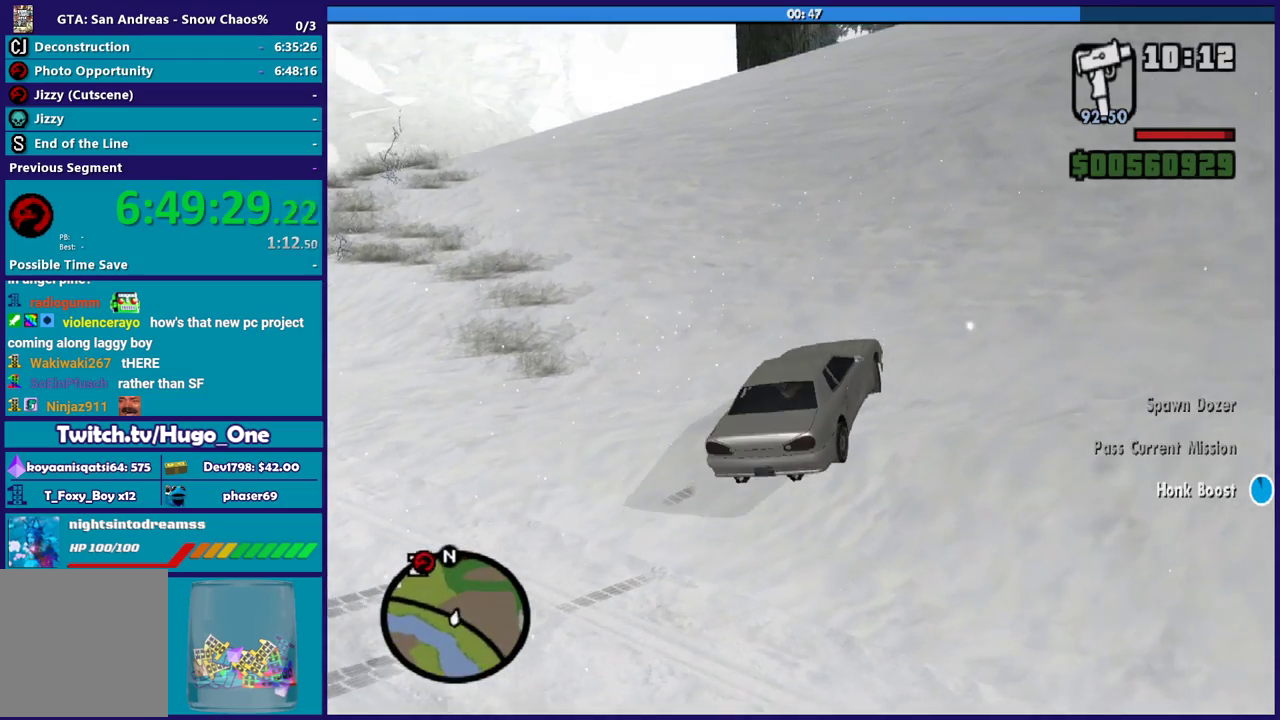
{"buttons": ["L2"], "left_stick": "right", "right_stick": "down-left", "button_events": [[67, "R2", "up"], [134, "L2", "down"]]}
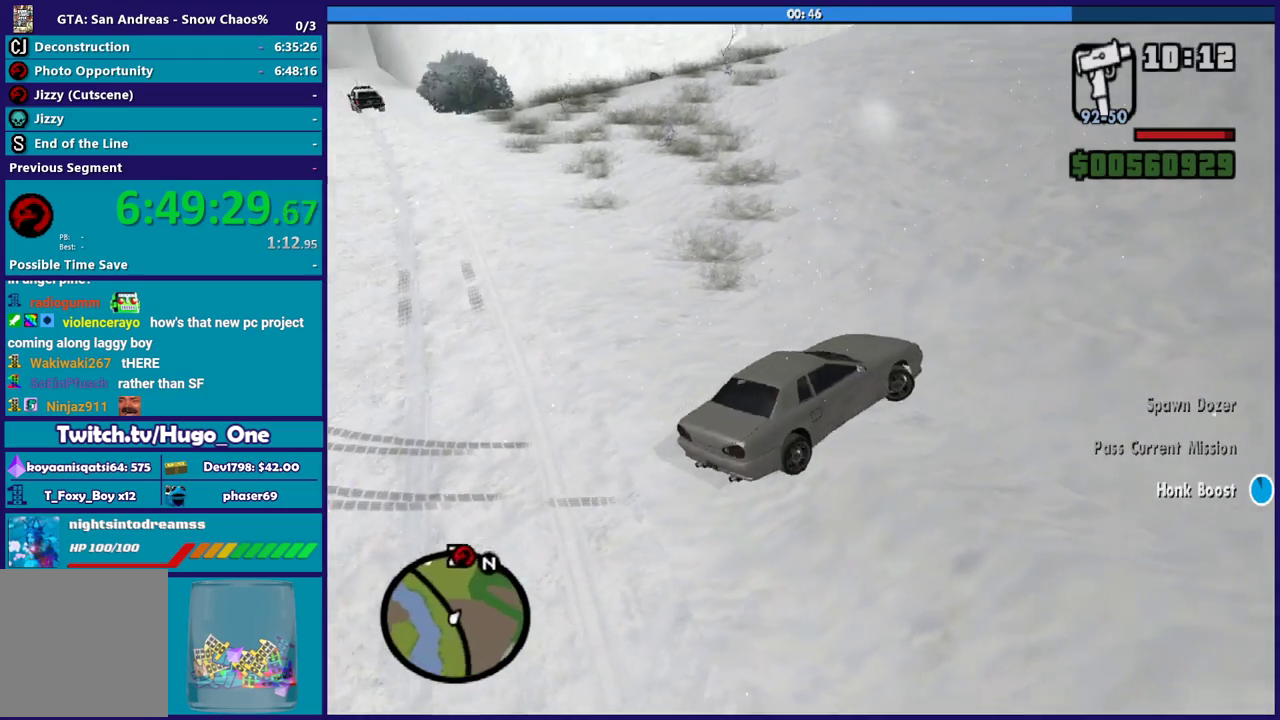
{"buttons": ["L2"], "left_stick": "right", "right_stick": "up-right", "button_events": []}
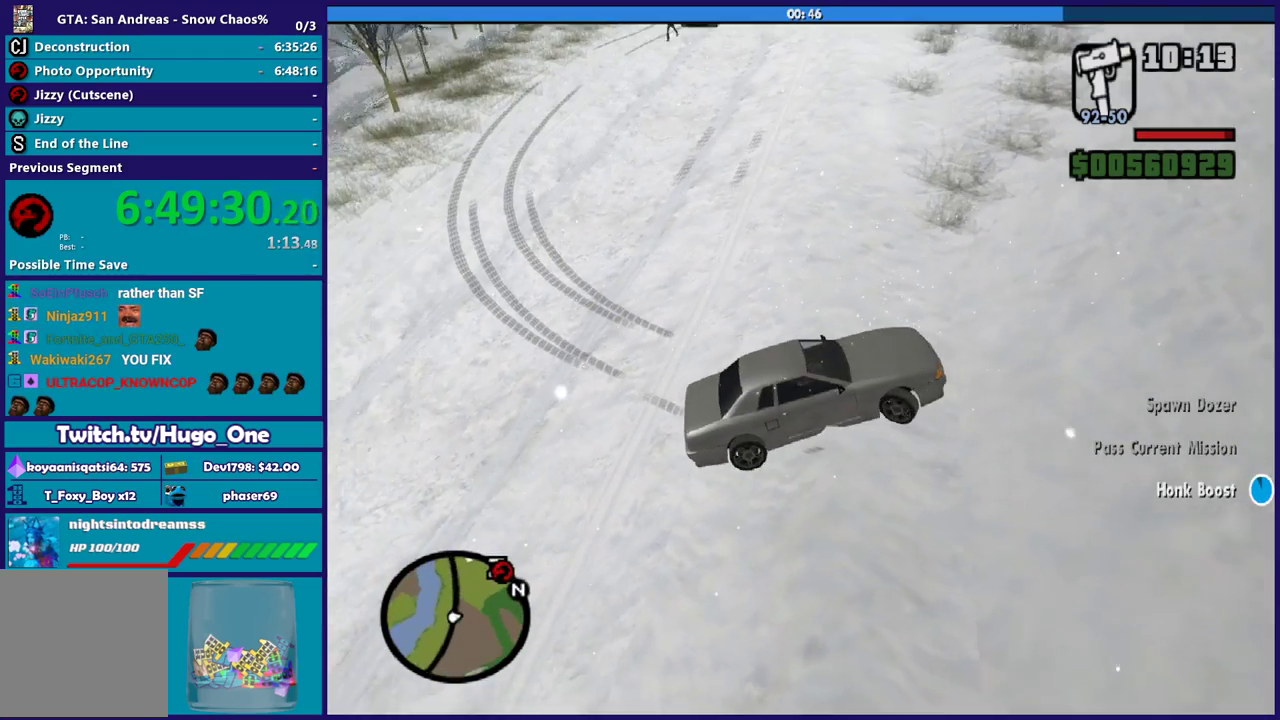
{"buttons": ["L2"], "left_stick": "right", "right_stick": "down-right", "button_events": []}
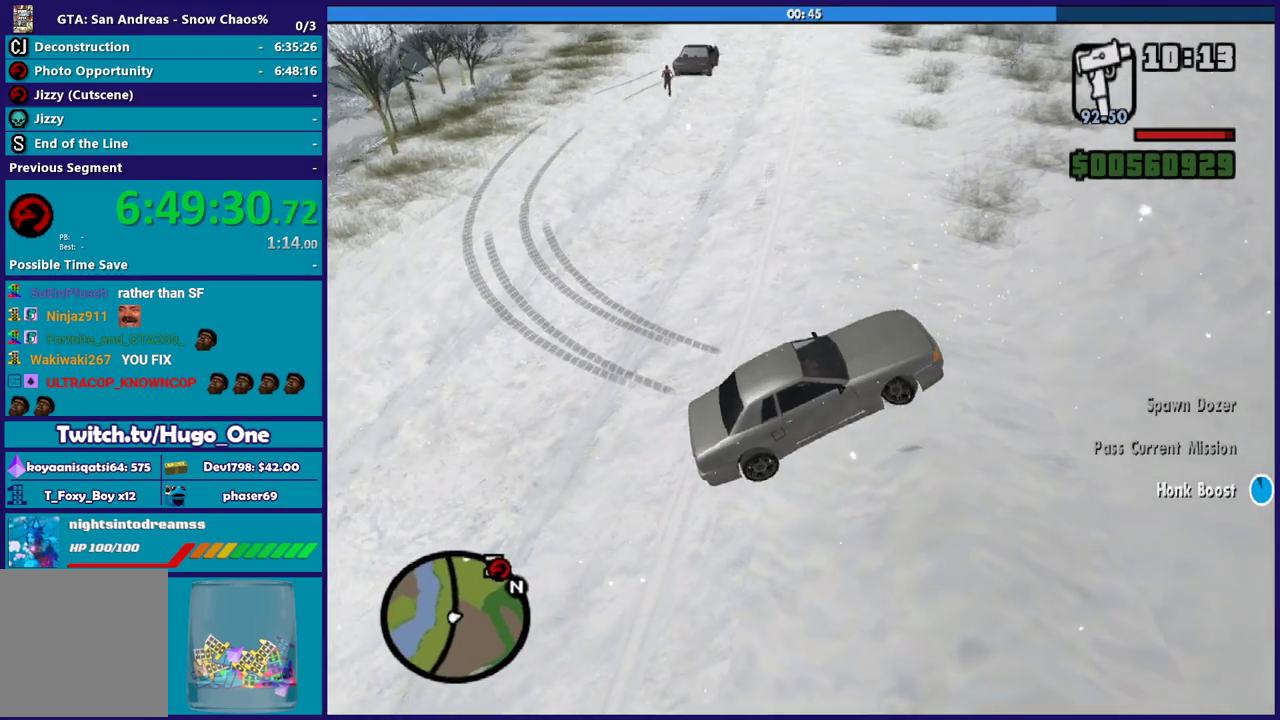
{"buttons": ["R2"], "left_stick": "left", "right_stick": "up-right", "button_events": [[433, "L2", "up"], [433, "R2", "down"]]}
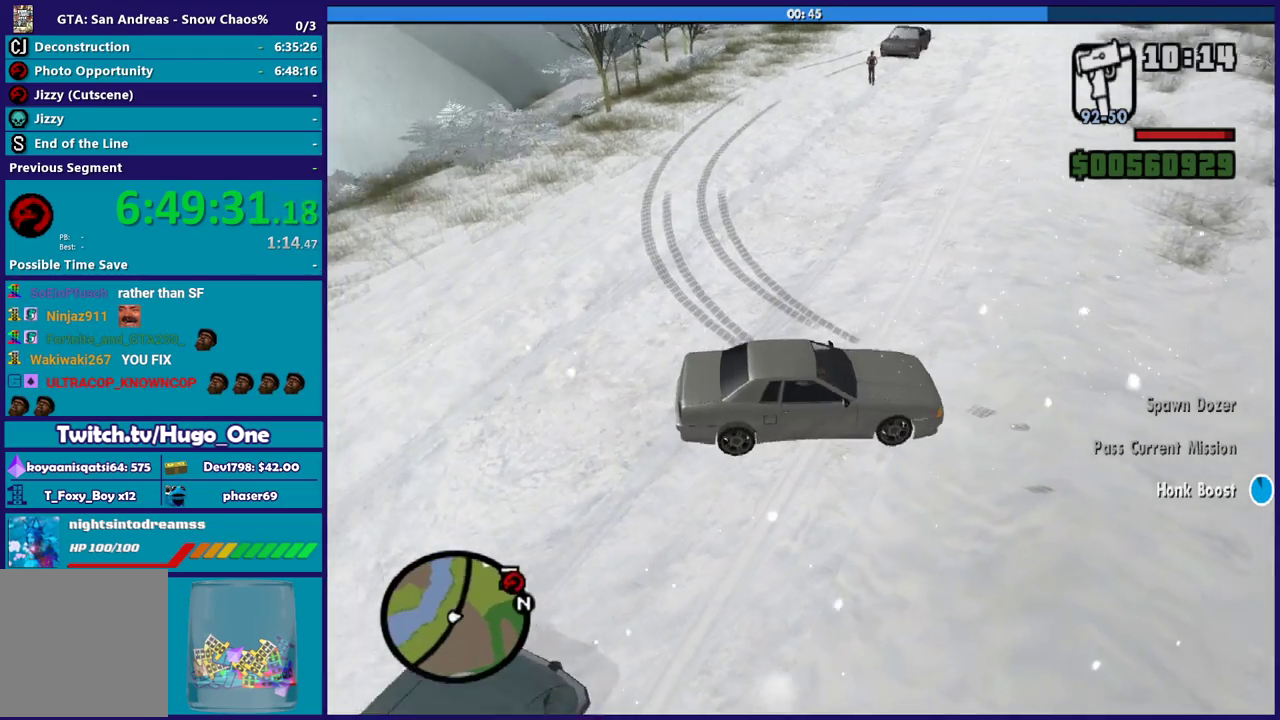
{"buttons": ["R2", "L3"], "left_stick": "left", "right_stick": "up-right", "button_events": [[167, "L3", "down"]]}
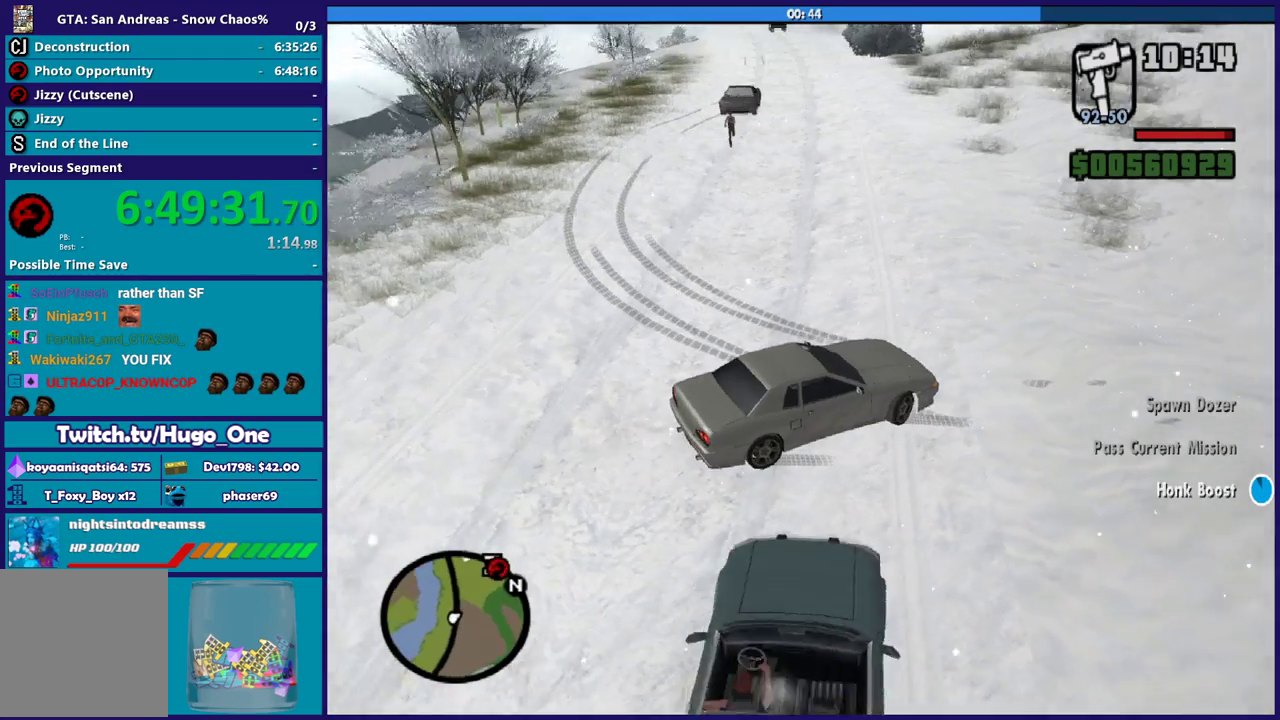
{"buttons": ["R2", "L3"], "left_stick": "left", "right_stick": "center", "button_events": [[300, "R2", "up"], [467, "R2", "down"]]}
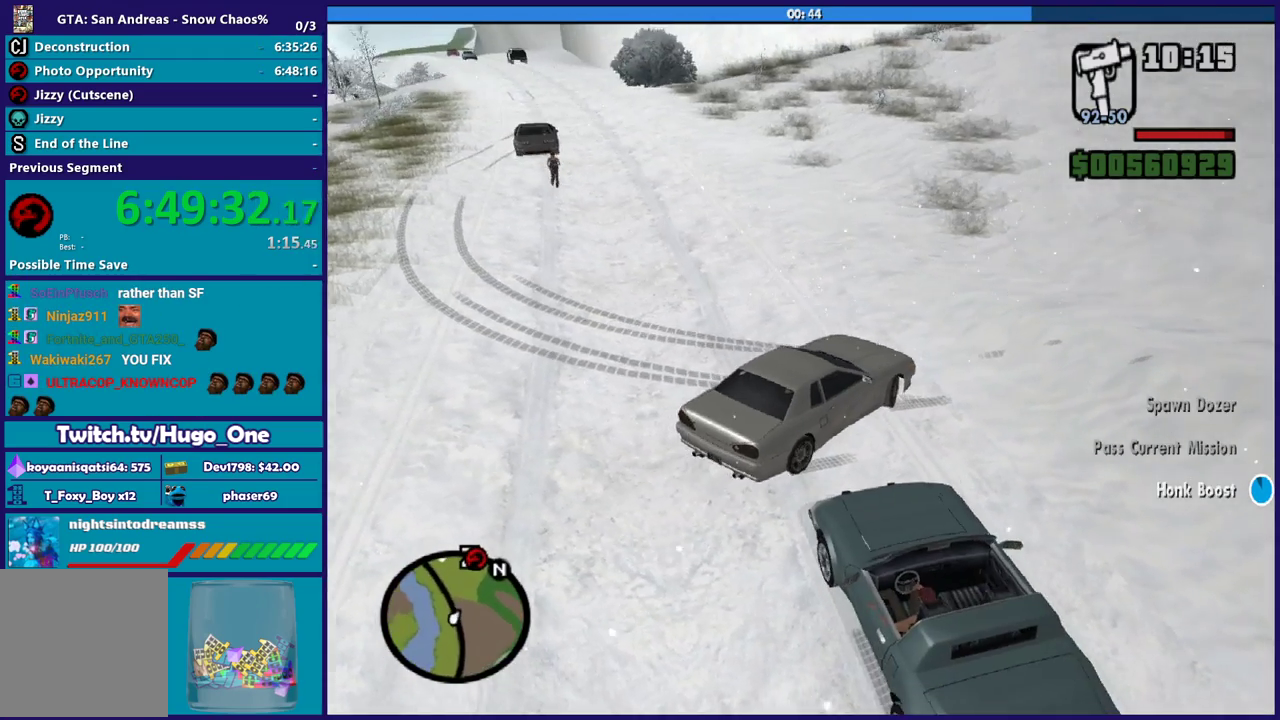
{"buttons": ["R2", "L3"], "left_stick": "left", "right_stick": "center", "button_events": []}
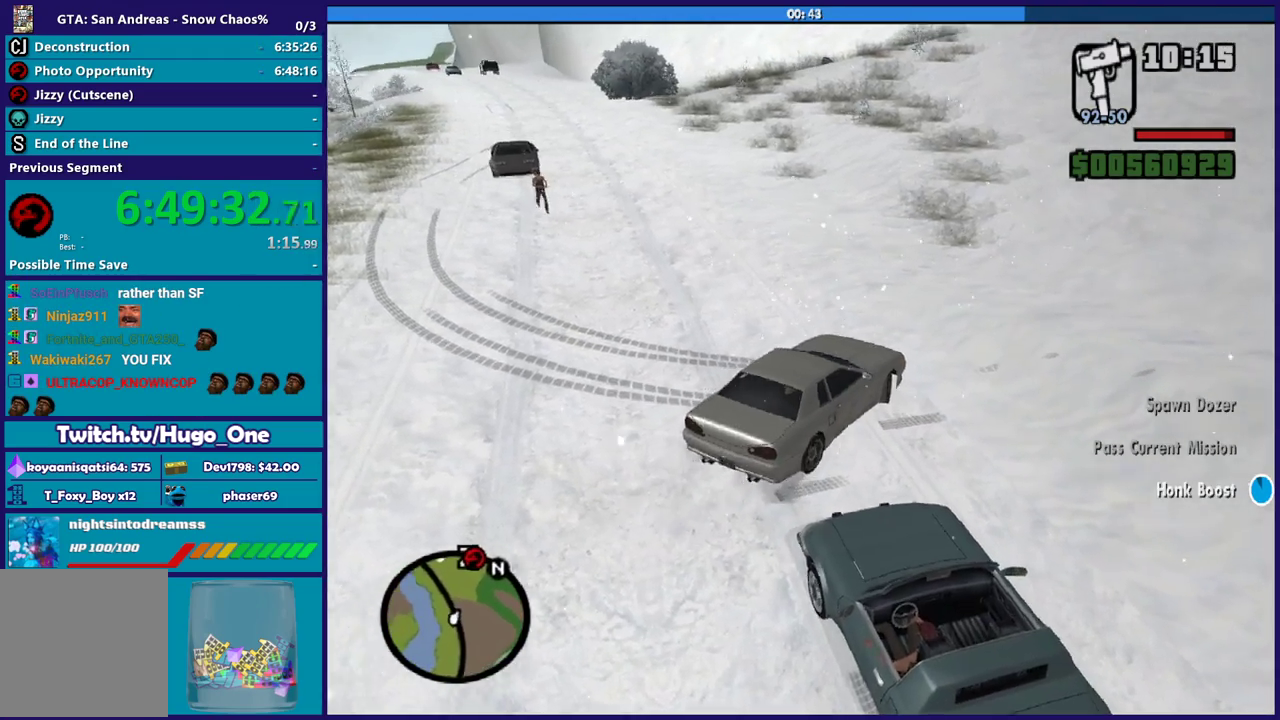
{"buttons": ["R2", "L3"], "left_stick": "left", "right_stick": "left", "button_events": []}
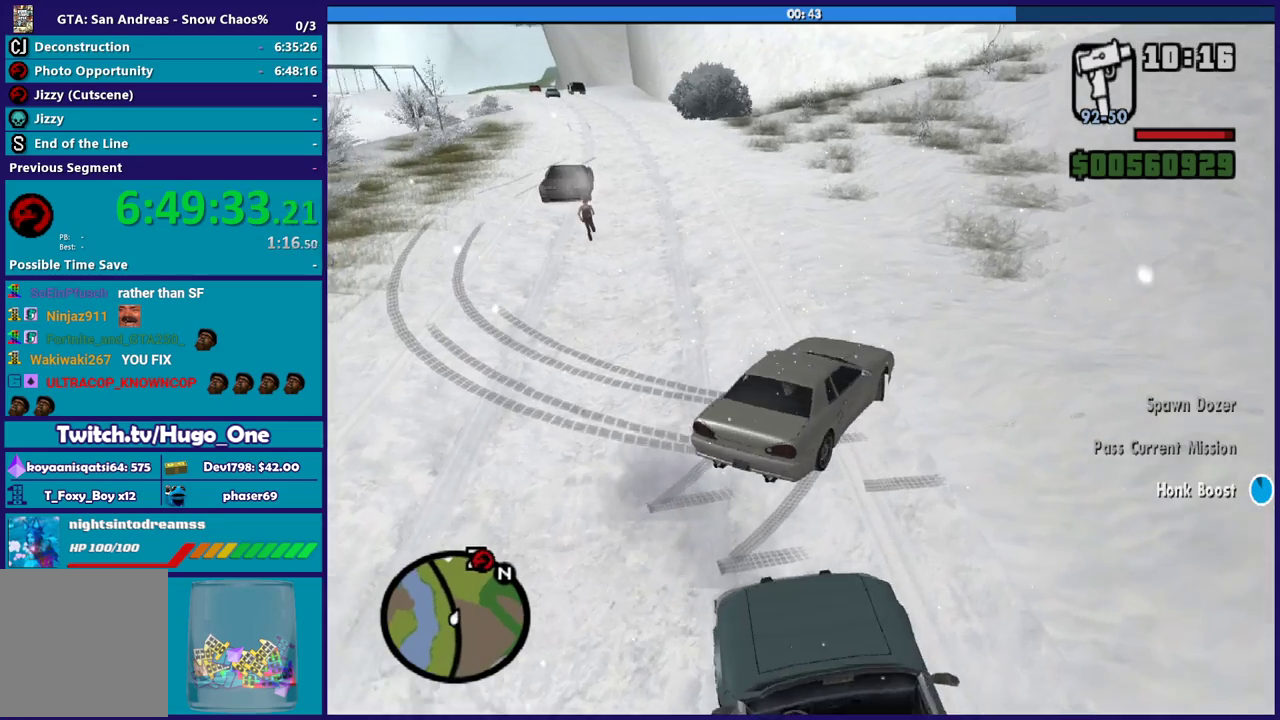
{"buttons": ["R2"], "left_stick": "right", "right_stick": "left", "button_events": [[200, "L3", "up"], [200, "R2", "up"], [367, "L3", "down"], [467, "L3", "up"], [467, "R2", "down"]]}
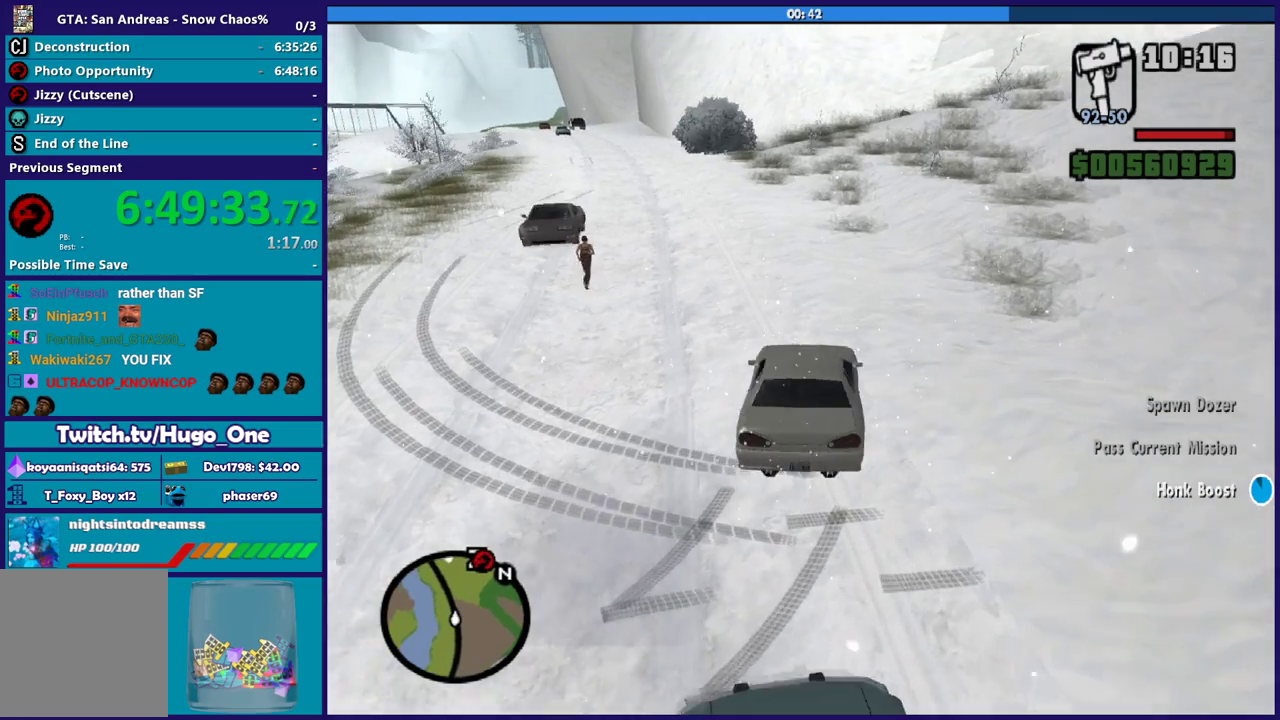
{"buttons": ["R2", "L3"], "left_stick": "right", "right_stick": "left"}
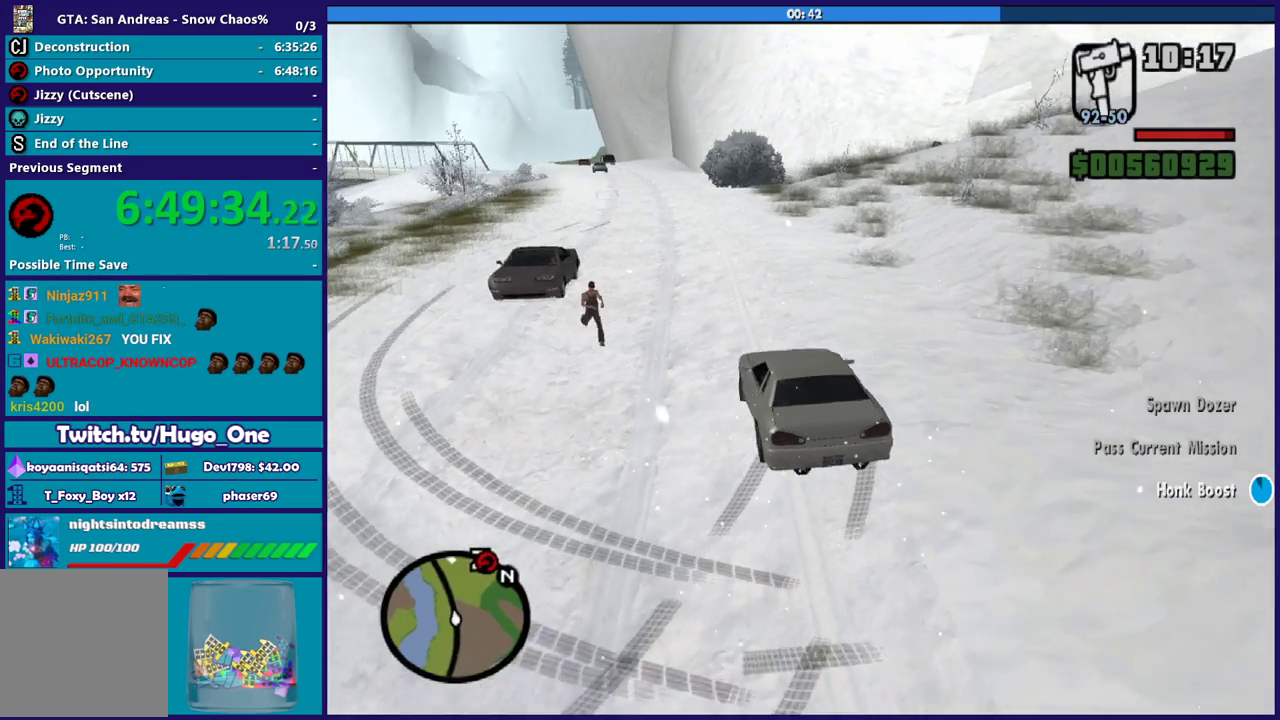
{"buttons": ["R2"], "left_stick": "up-left", "right_stick": "center"}
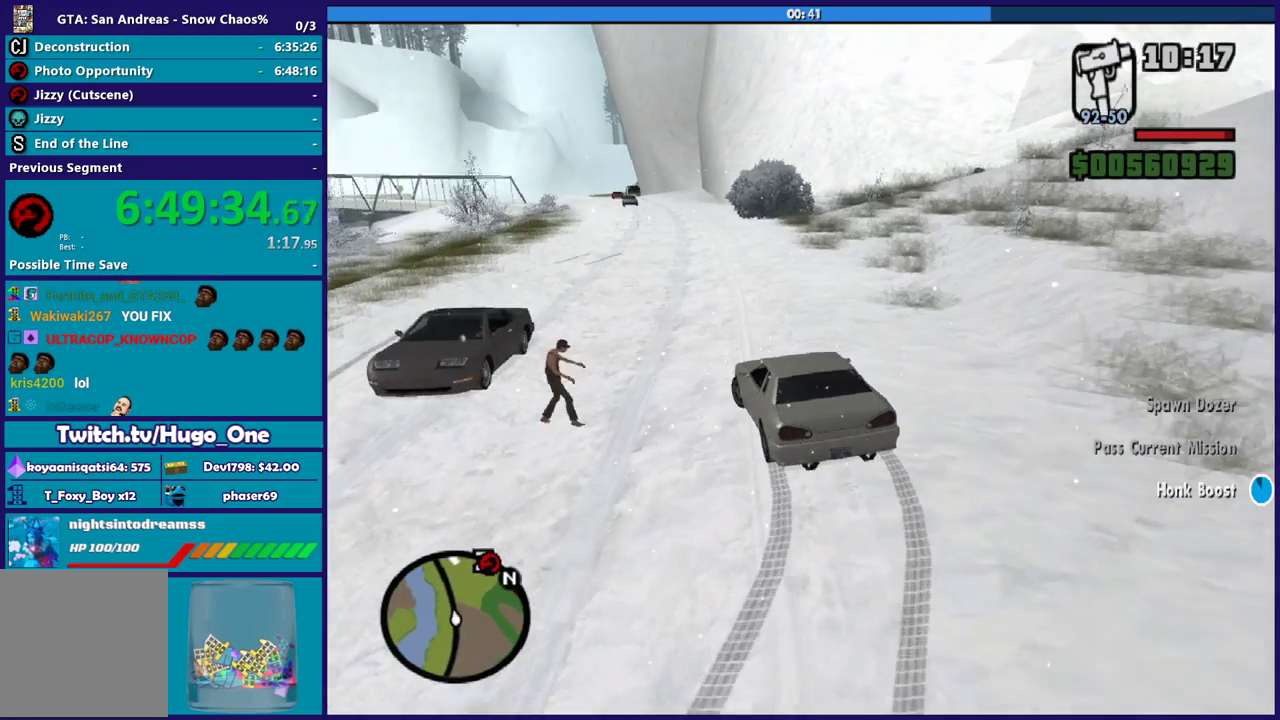
{"buttons": ["R2", "L3"], "left_stick": "down-right", "right_stick": "down-left"}
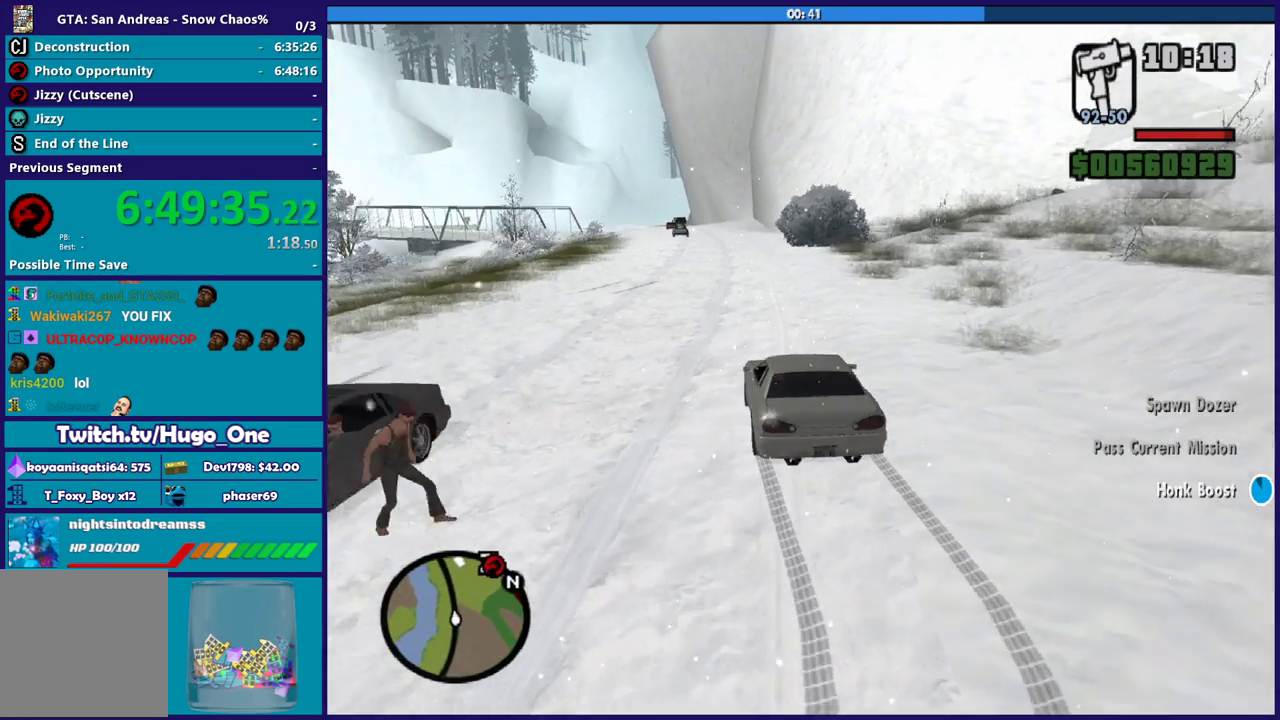
{"buttons": ["R2", "L3"], "left_stick": "up-left", "right_stick": "down-left", "button_events": []}
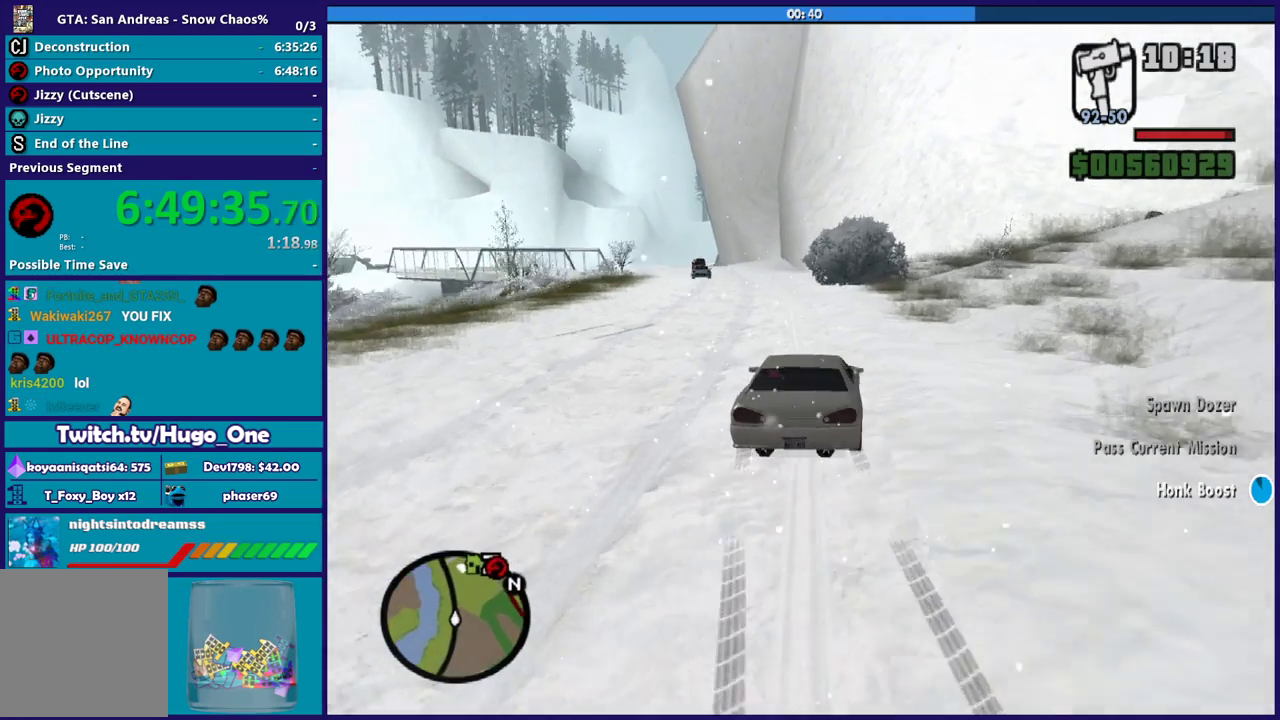
{"buttons": ["R2", "L3"], "left_stick": "left", "right_stick": "down-left", "button_events": []}
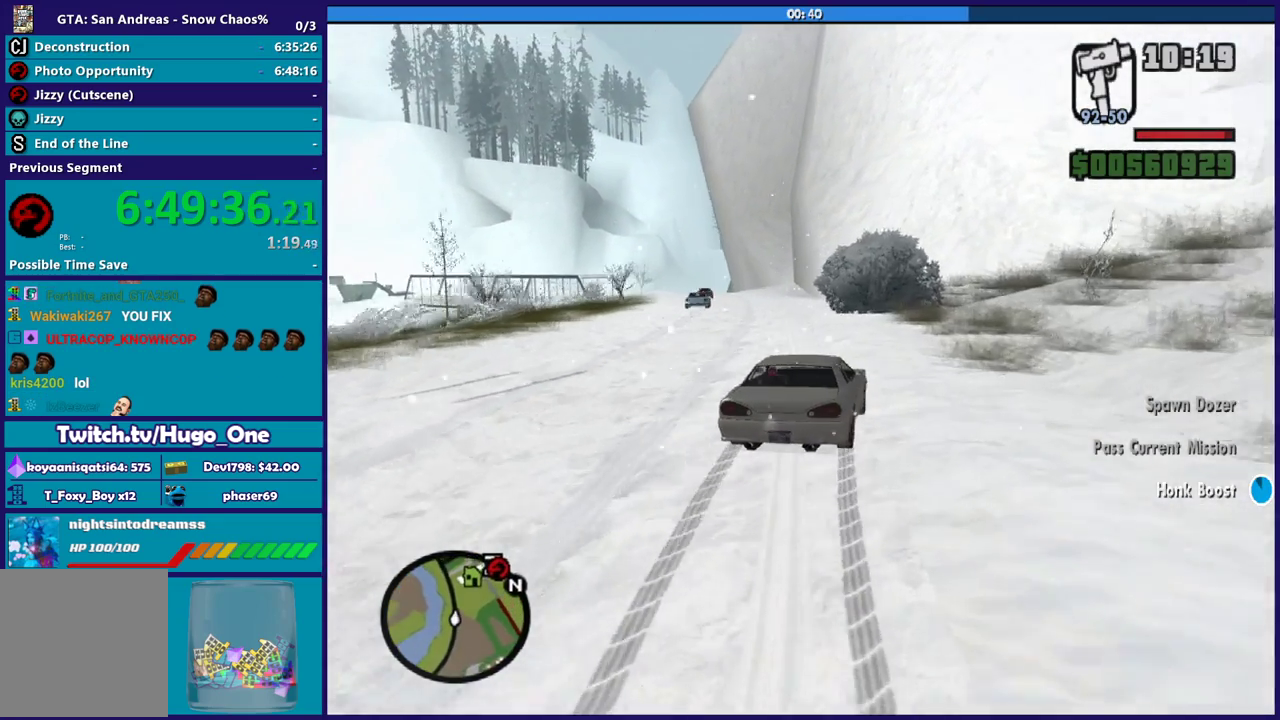
{"buttons": [], "left_stick": "left", "right_stick": "down-left", "button_events": [[334, "R2", "up"], [434, "L3", "up"]]}